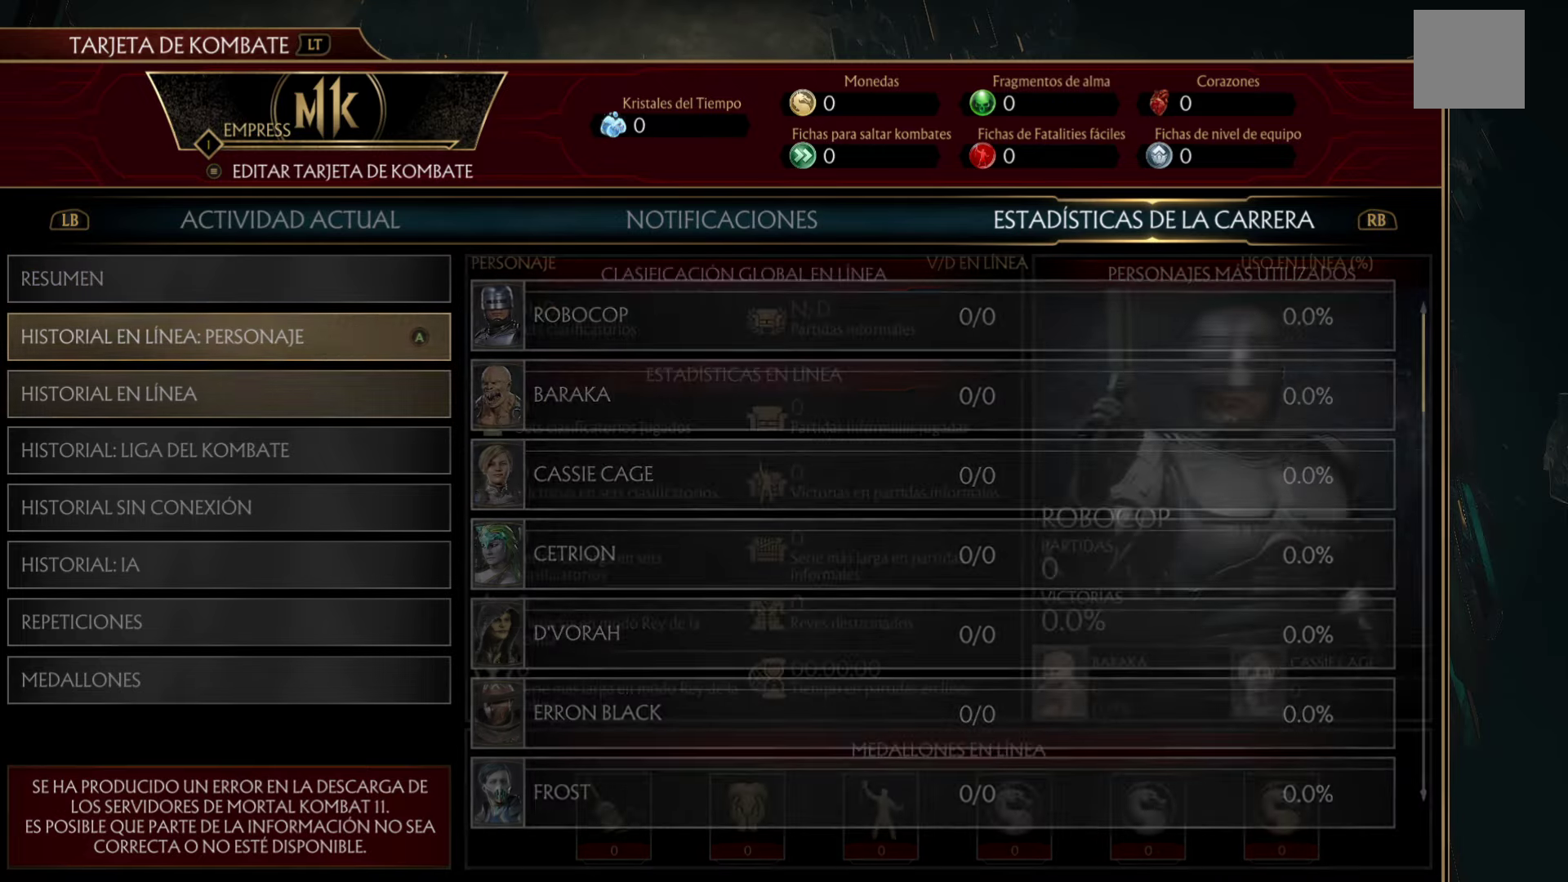
Gameplay with a controller (Xbox layout); each line is a JSON object with the inputs held at the frame after it (dt_ms = milliseconds from this image to that frame). "events" lists button and stick changes between this image and that frame as [ms after this image, input, new state], when the widget could be followed in between. Not read: right_stick.
{"dt_ms": 500, "buttons": [], "left_stick": "center", "events": [[116, "left_stick", "center"], [233, "left_stick", "down"], [483, "left_stick", "center"]]}
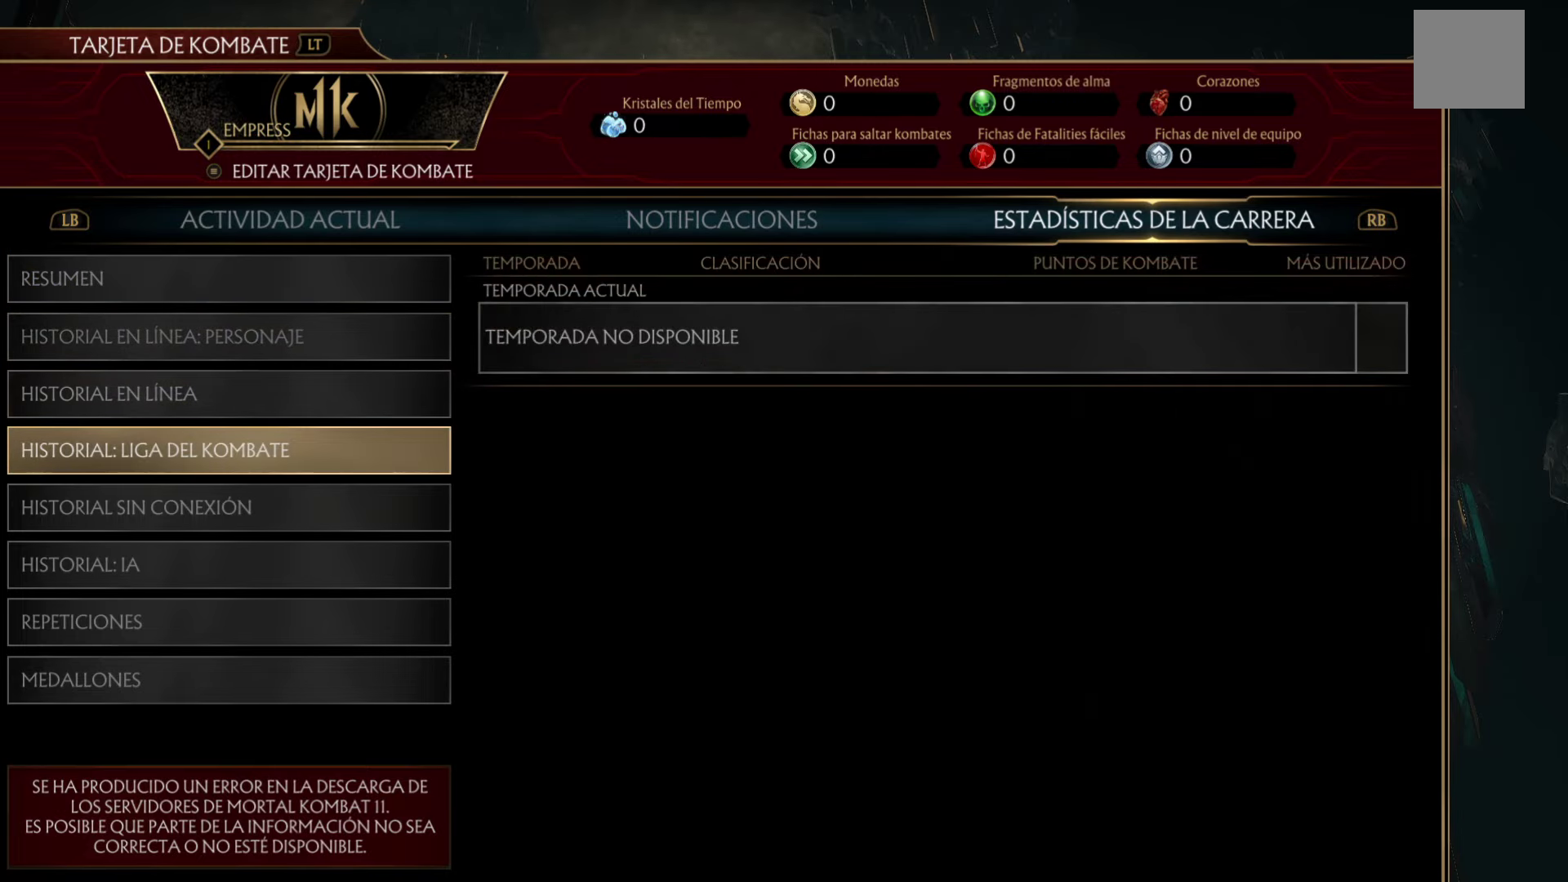
{"dt_ms": 500, "buttons": [], "left_stick": "down", "events": [[66, "left_stick", "down"], [300, "left_stick", "center"], [350, "left_stick", "down"]]}
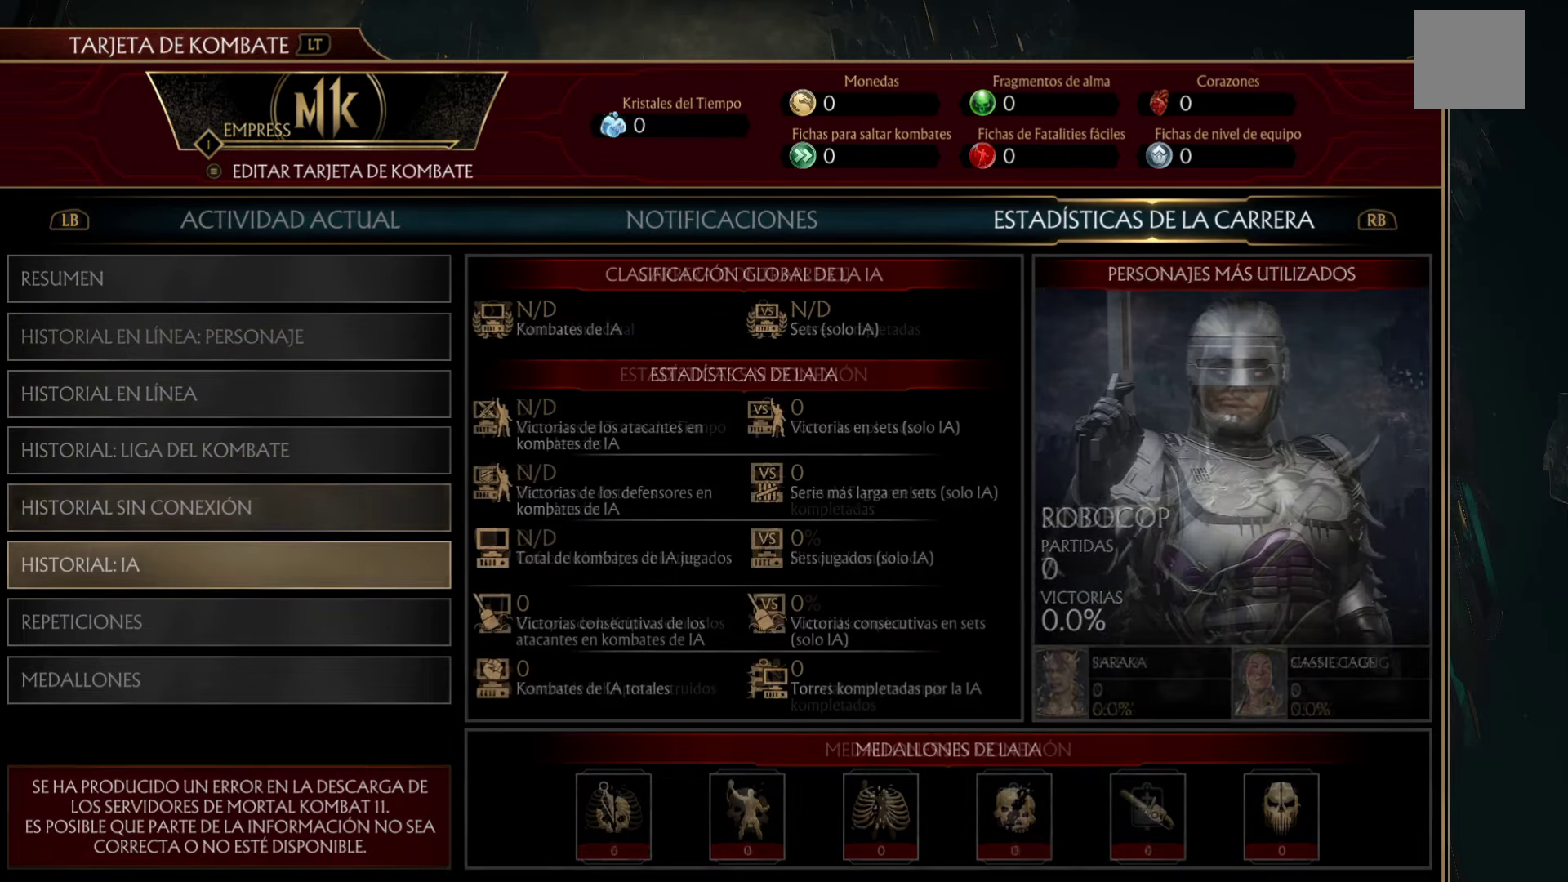
{"dt_ms": 500, "buttons": [], "left_stick": "down", "events": [[116, "left_stick", "center"], [400, "left_stick", "down"]]}
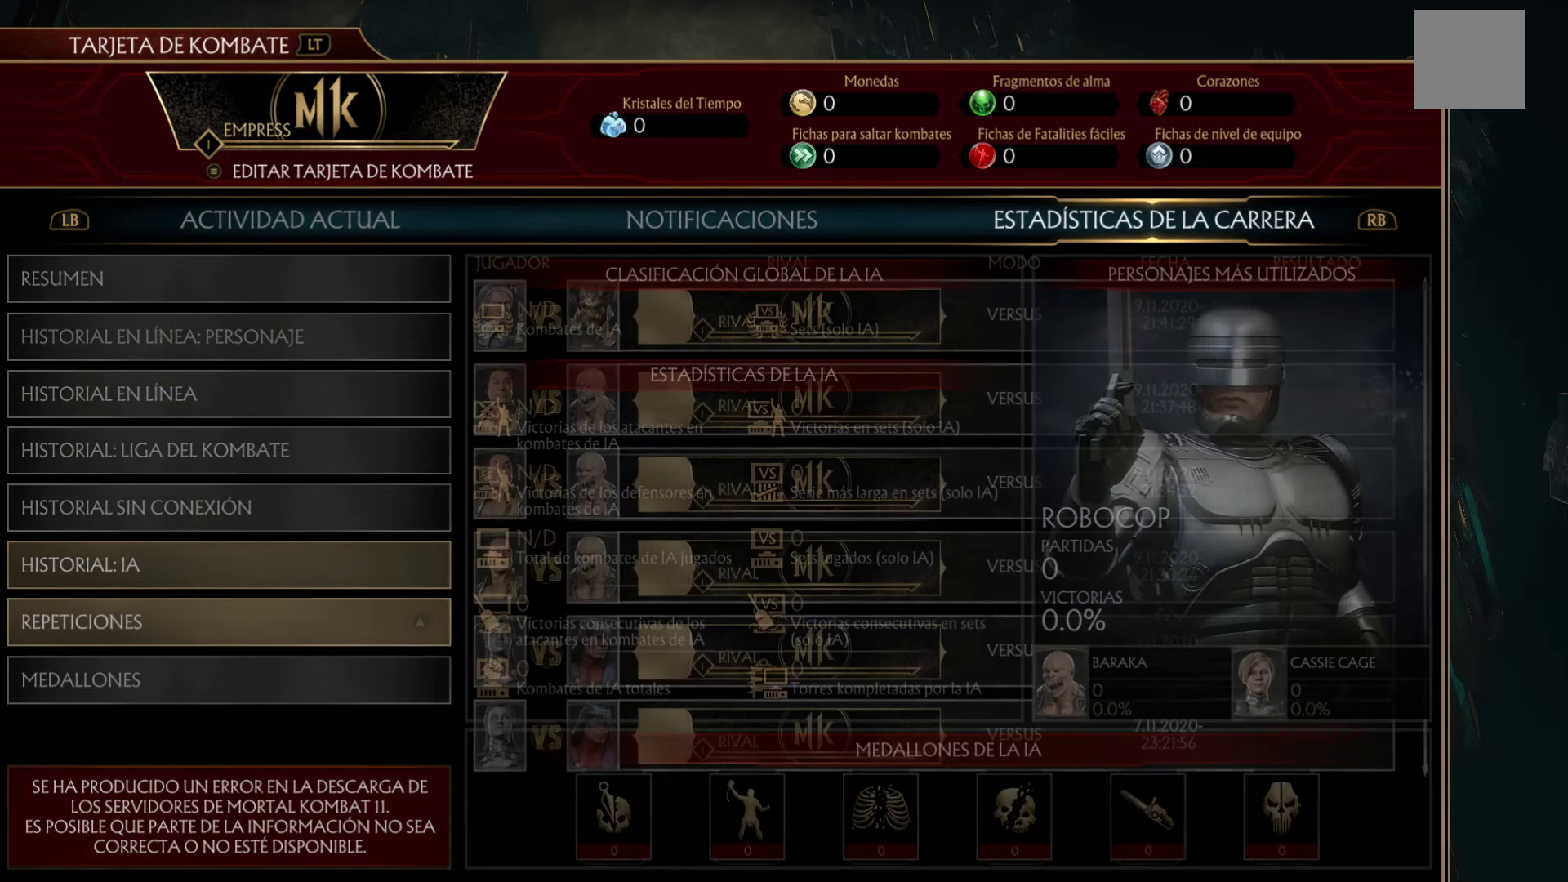
{"dt_ms": 500, "buttons": [], "left_stick": "center", "events": [[150, "left_stick", "center"]]}
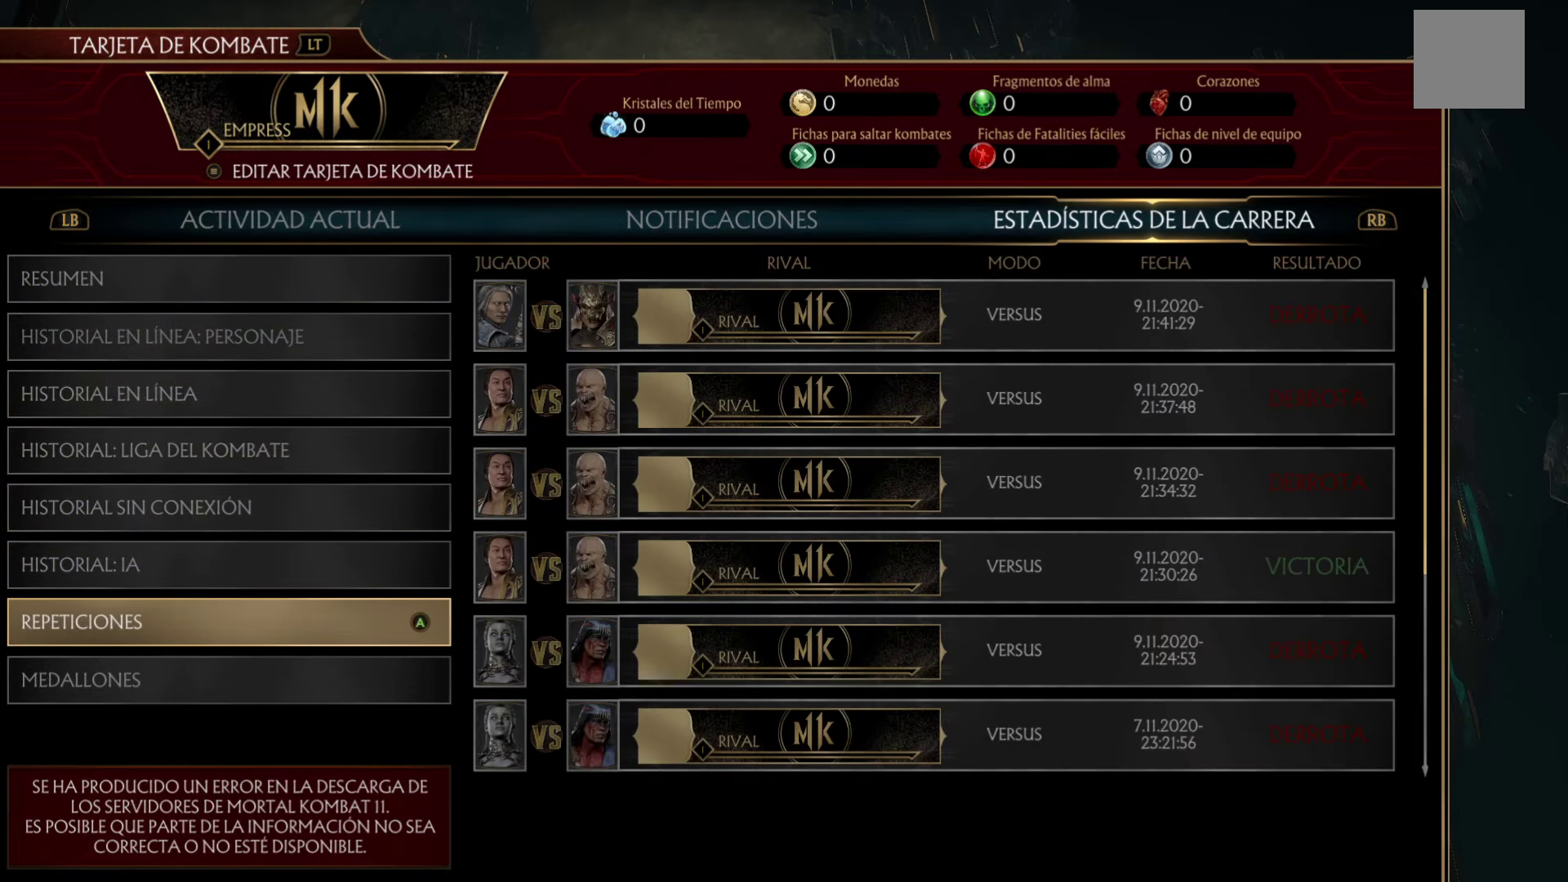
{"dt_ms": 500, "buttons": [], "left_stick": "up", "events": [[450, "left_stick", "up-right"], [500, "left_stick", "up"]]}
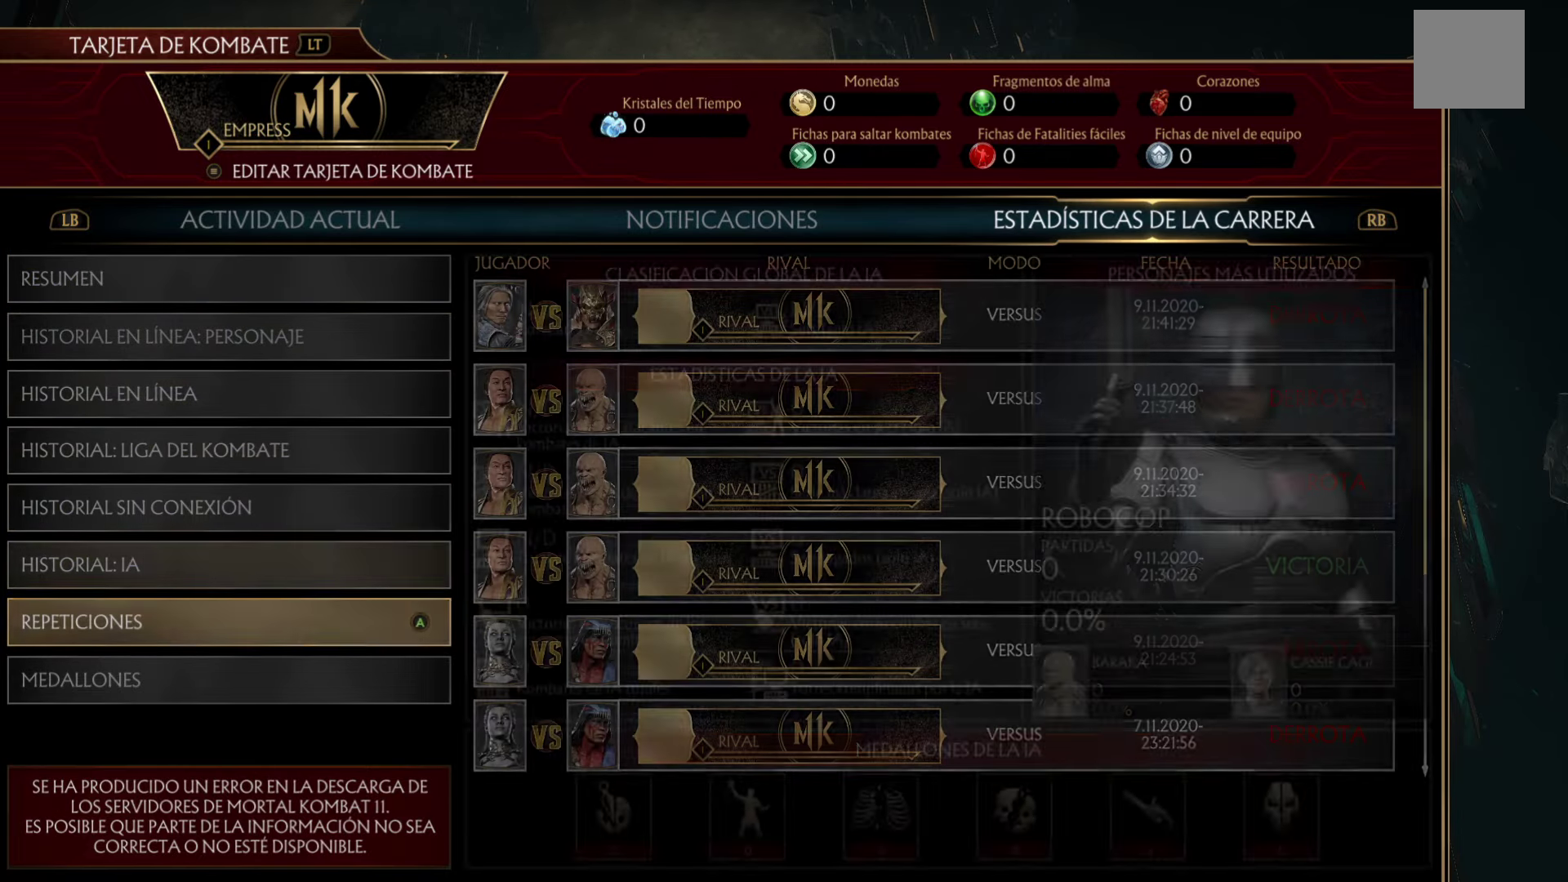
{"dt_ms": 500, "buttons": [], "left_stick": "center", "events": [[183, "left_stick", "center"]]}
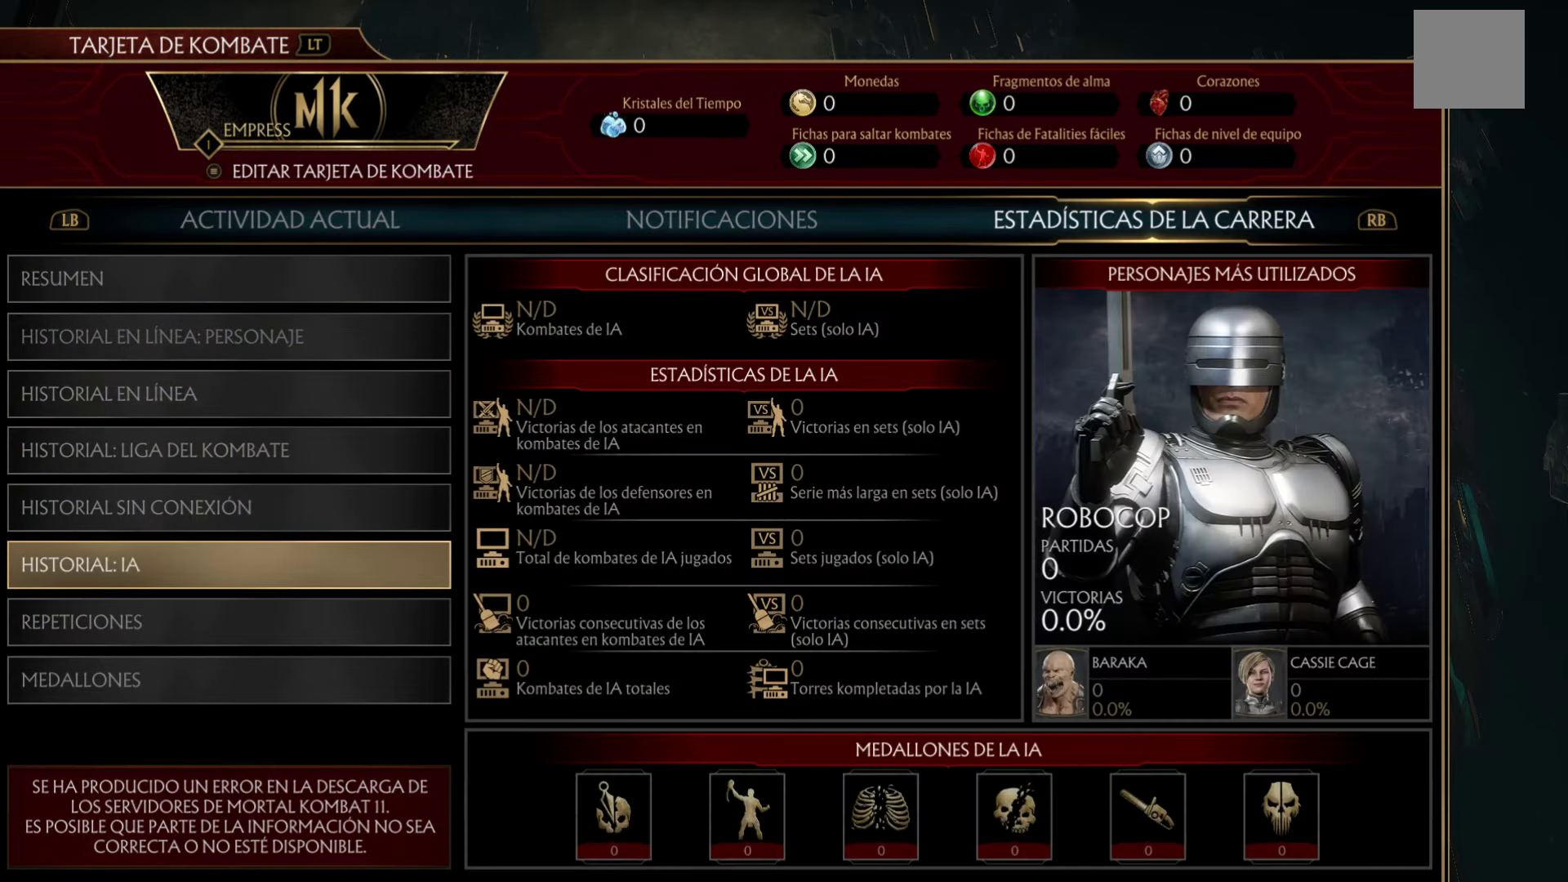
{"dt_ms": 500, "buttons": [], "left_stick": "center", "events": [[150, "B", "down"], [283, "B", "up"]]}
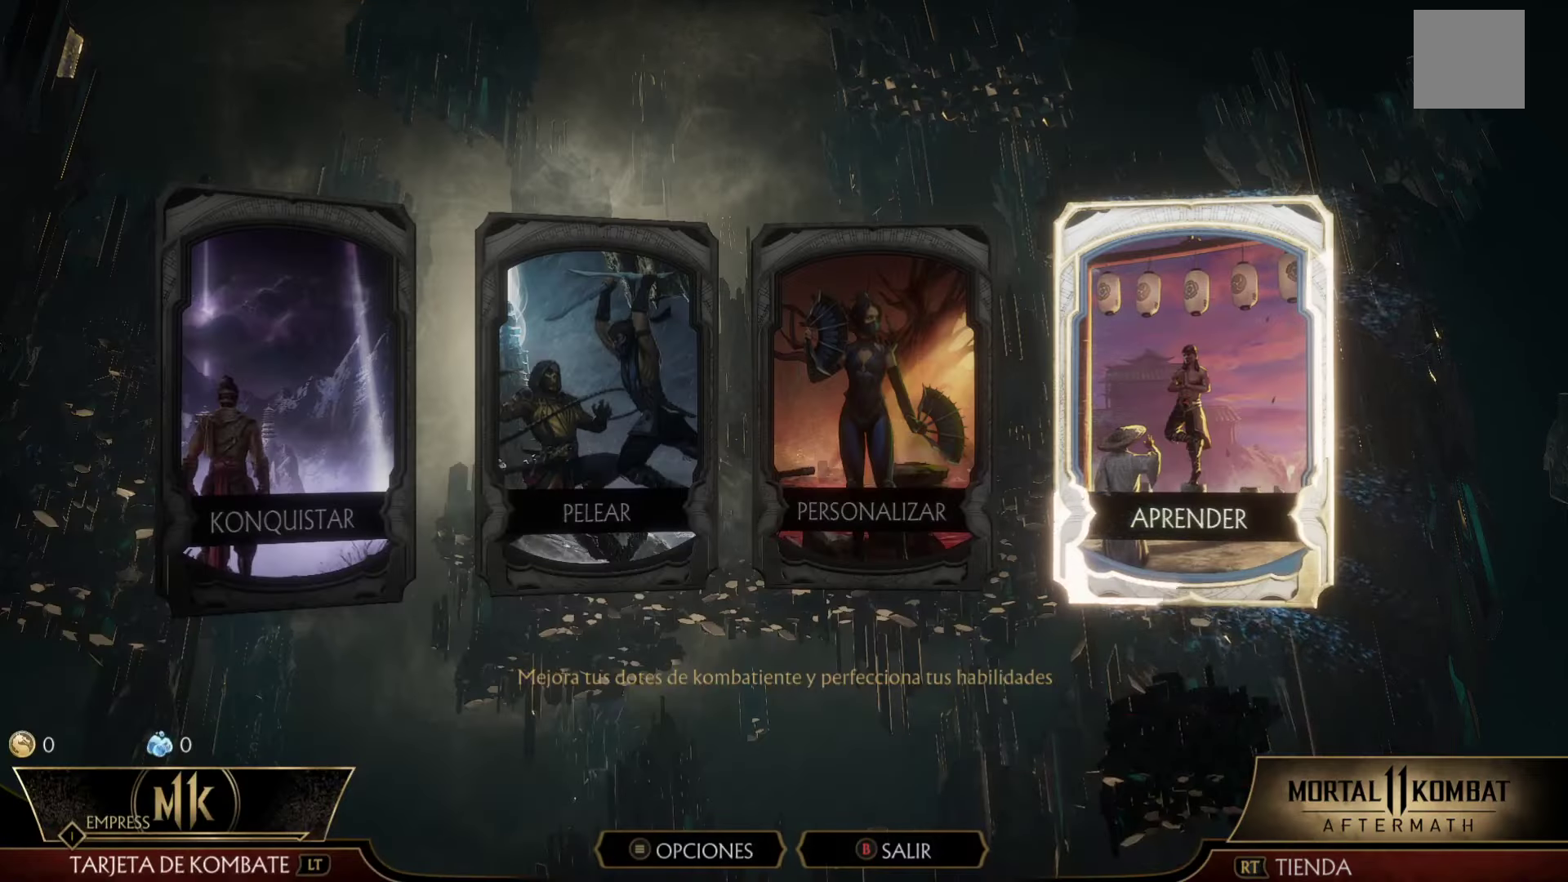
{"dt_ms": 500, "buttons": [], "left_stick": "center", "events": []}
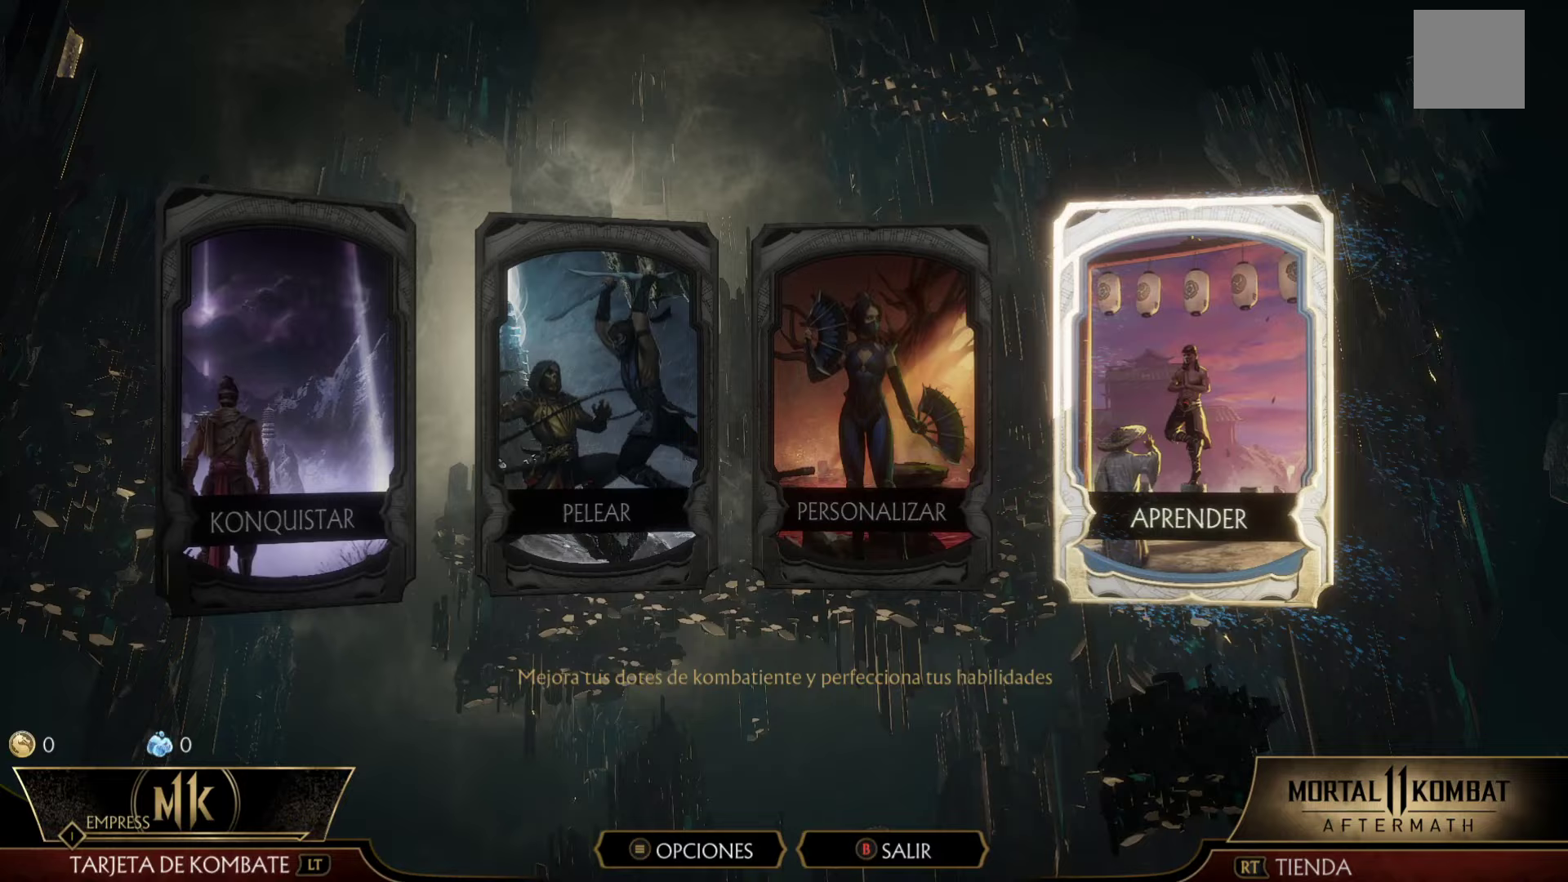
{"dt_ms": 500, "buttons": [], "left_stick": "center", "events": []}
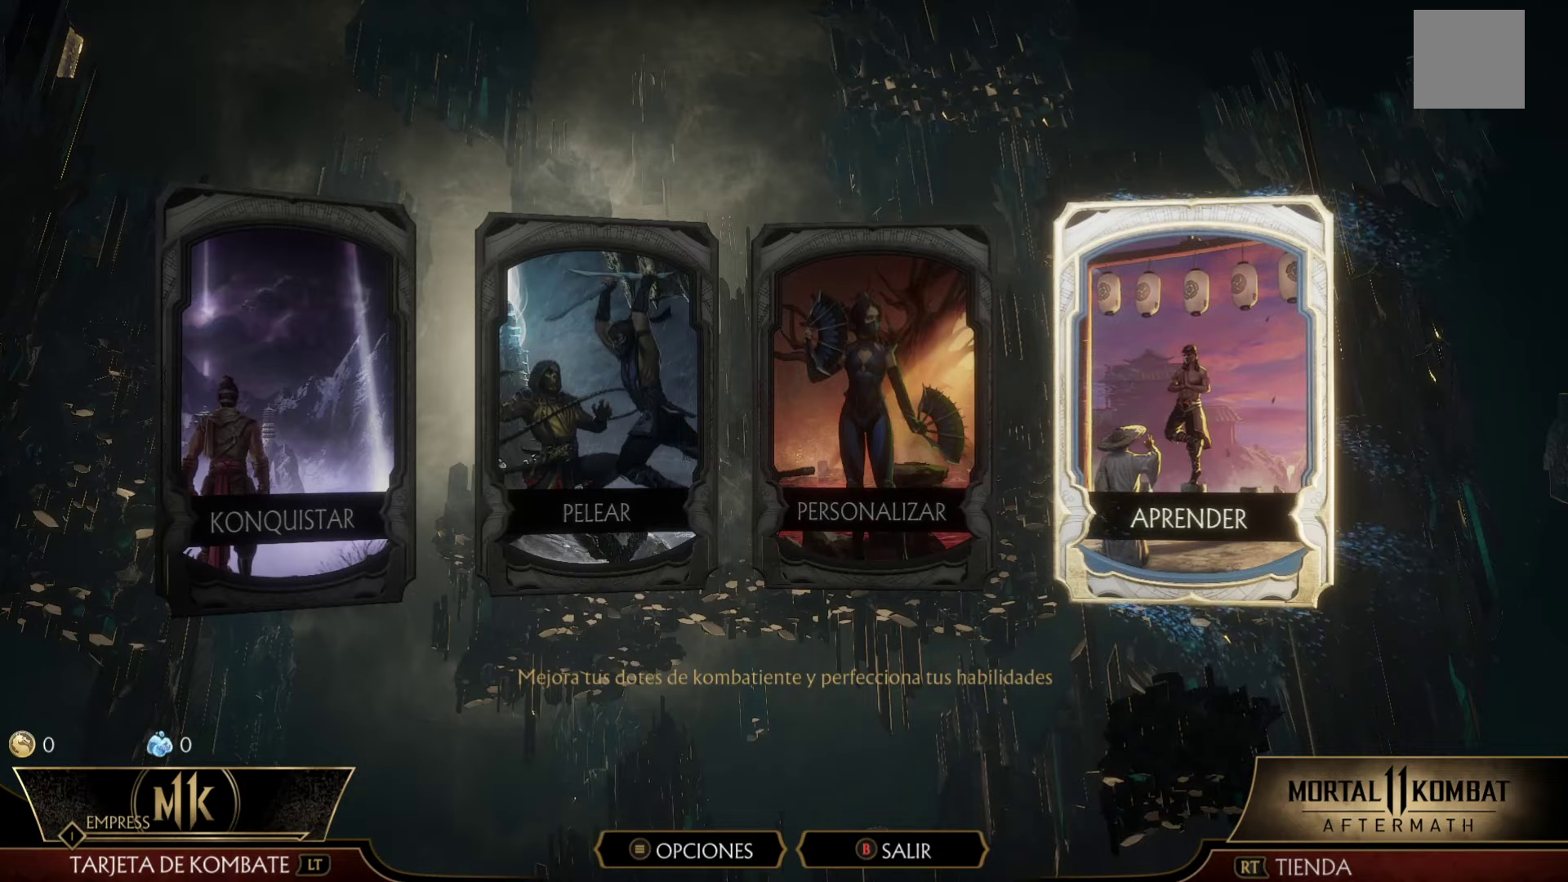
{"dt_ms": 500, "buttons": [], "left_stick": "center", "events": [[67, "left_stick", "right"], [283, "left_stick", "center"]]}
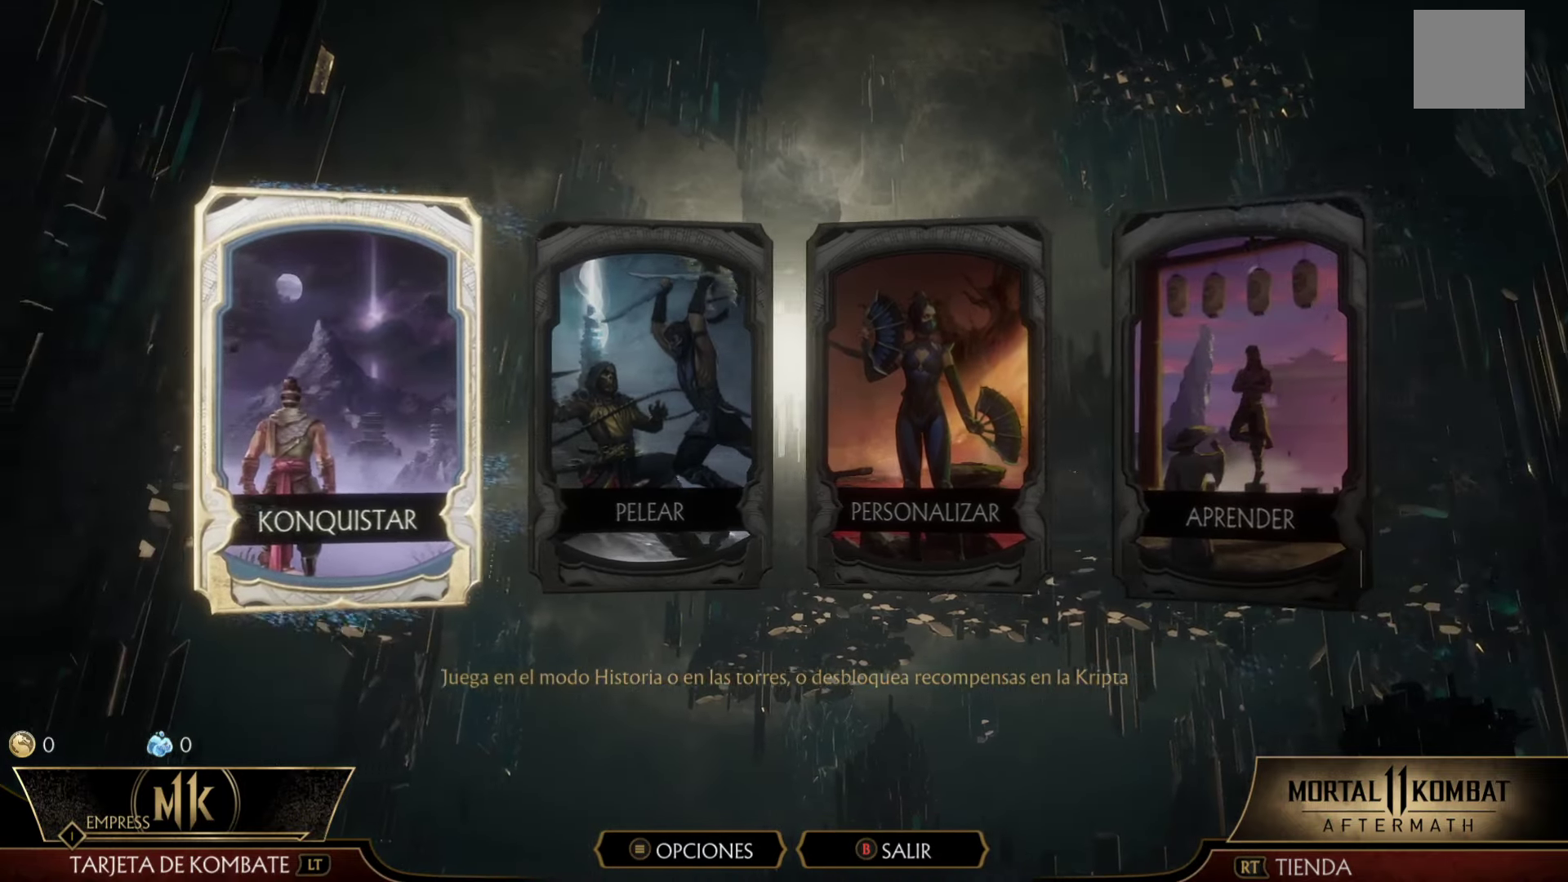
{"dt_ms": 500, "buttons": [], "left_stick": "center", "events": []}
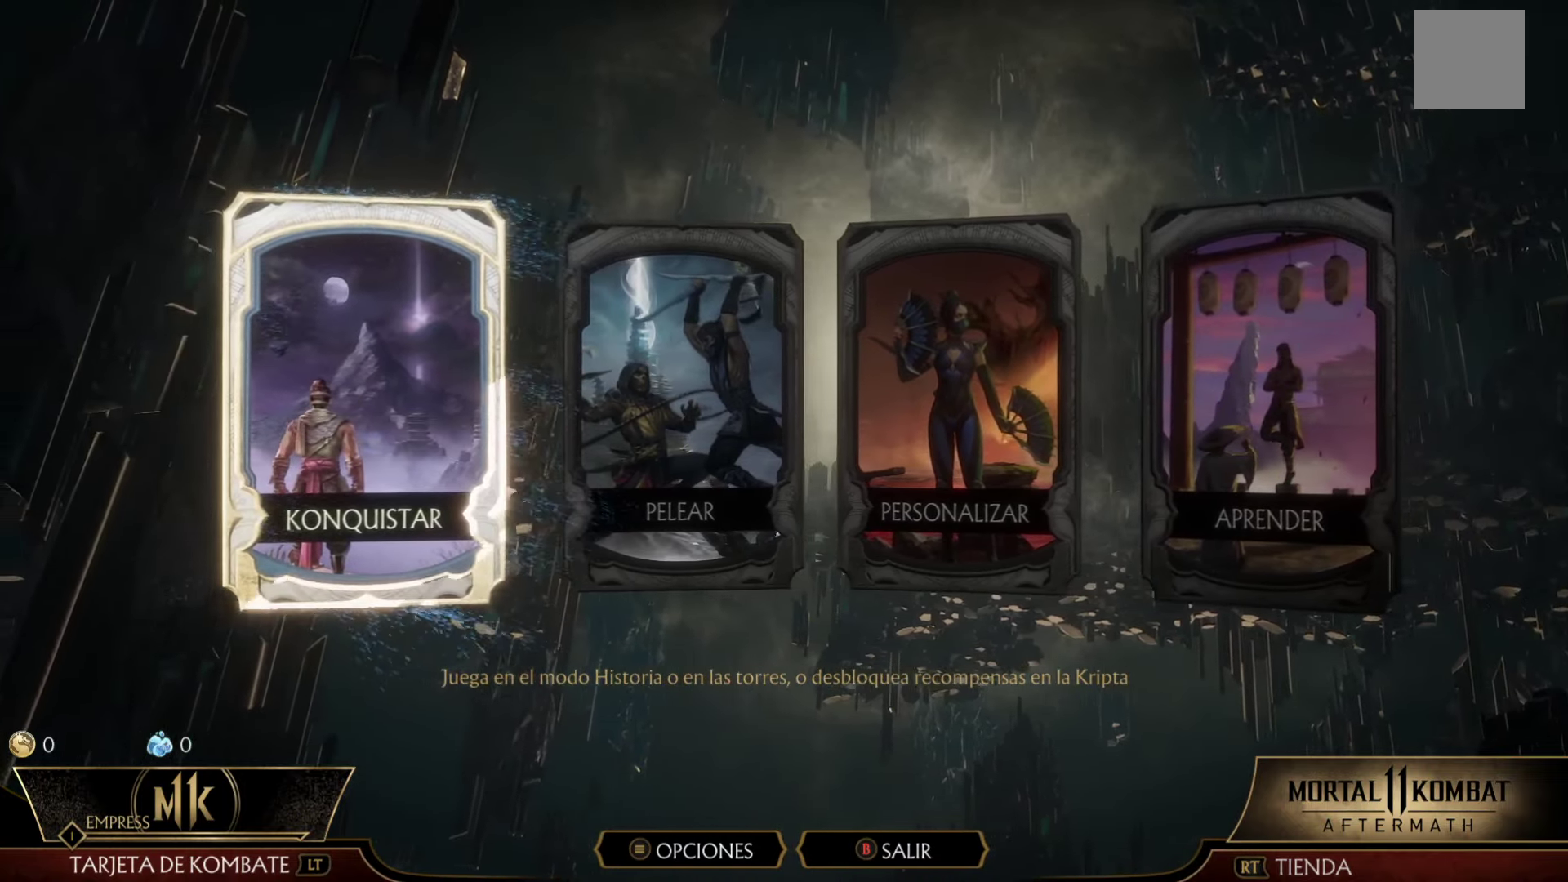
{"dt_ms": 500, "buttons": [], "left_stick": "center"}
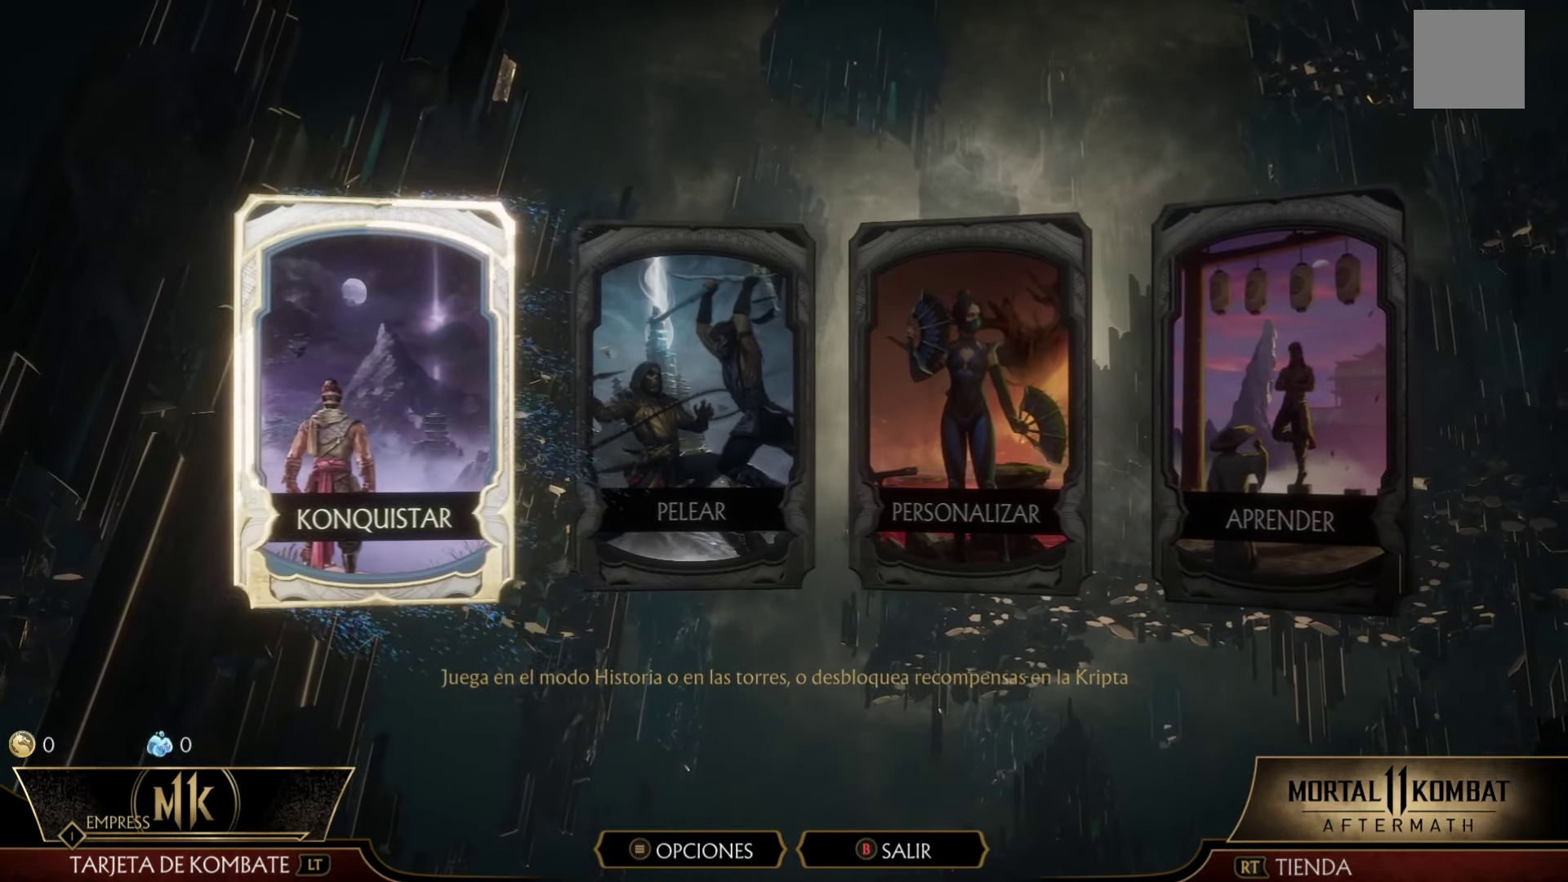
{"dt_ms": 1000, "buttons": [], "left_stick": "center"}
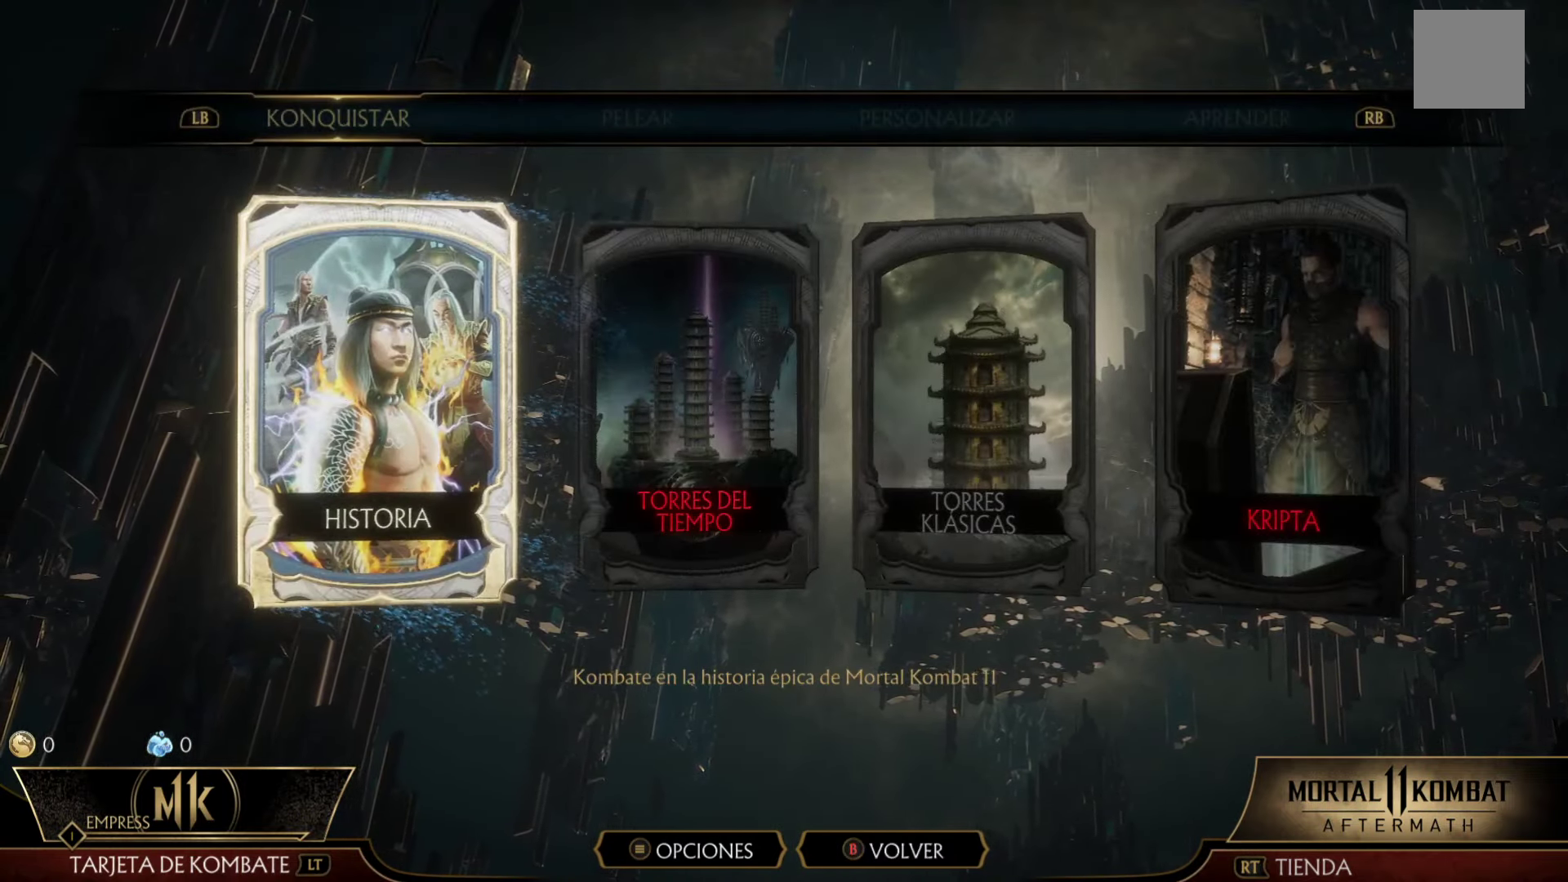
{"dt_ms": 500, "buttons": [], "left_stick": "center", "events": []}
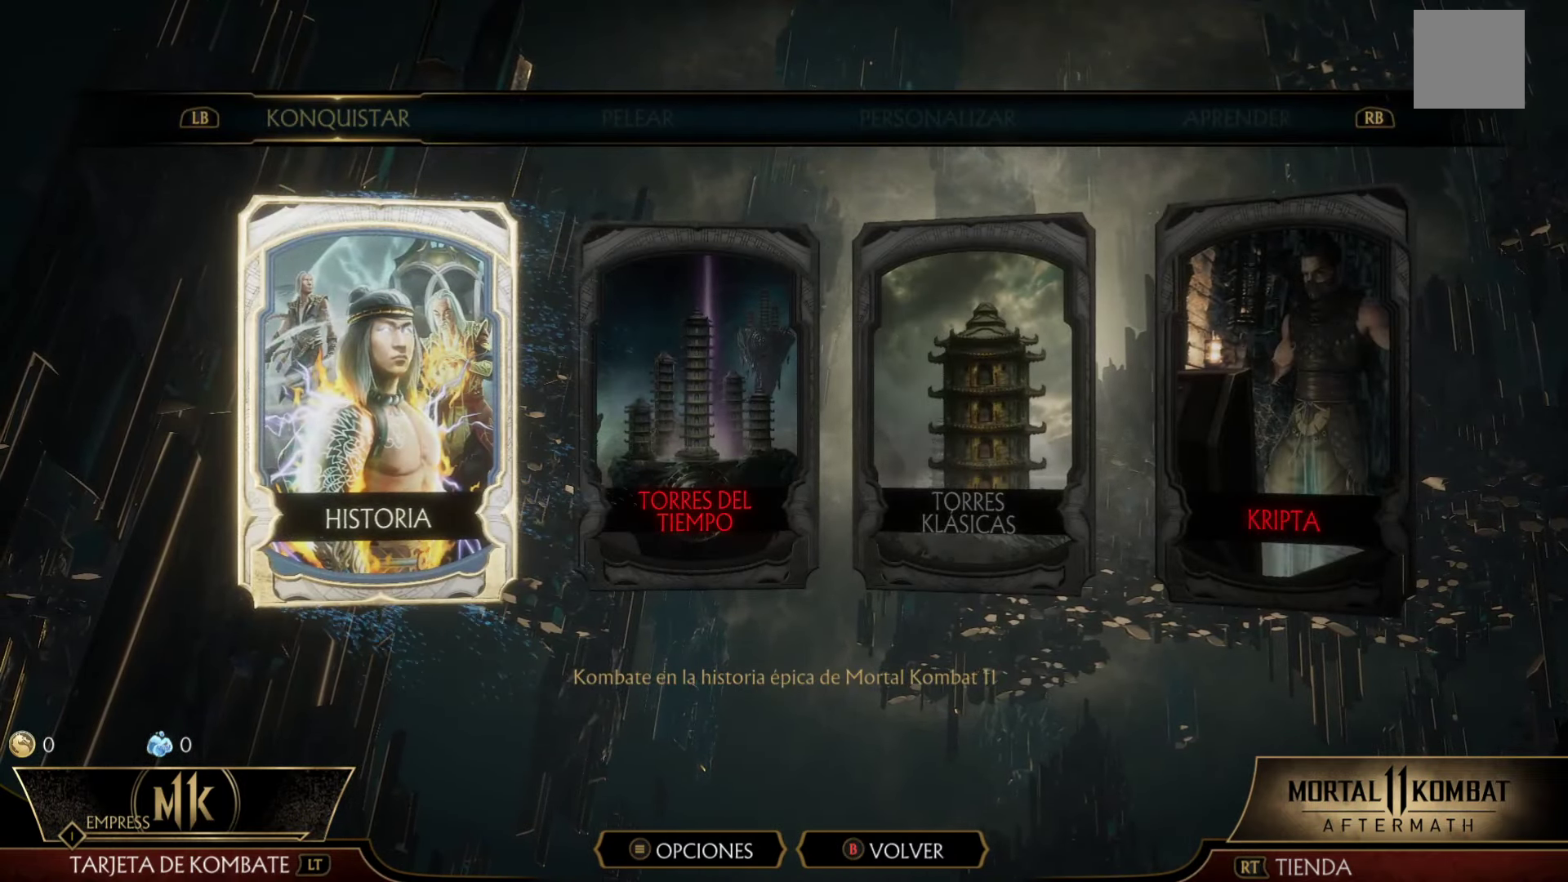
{"dt_ms": 500, "buttons": [], "left_stick": "right"}
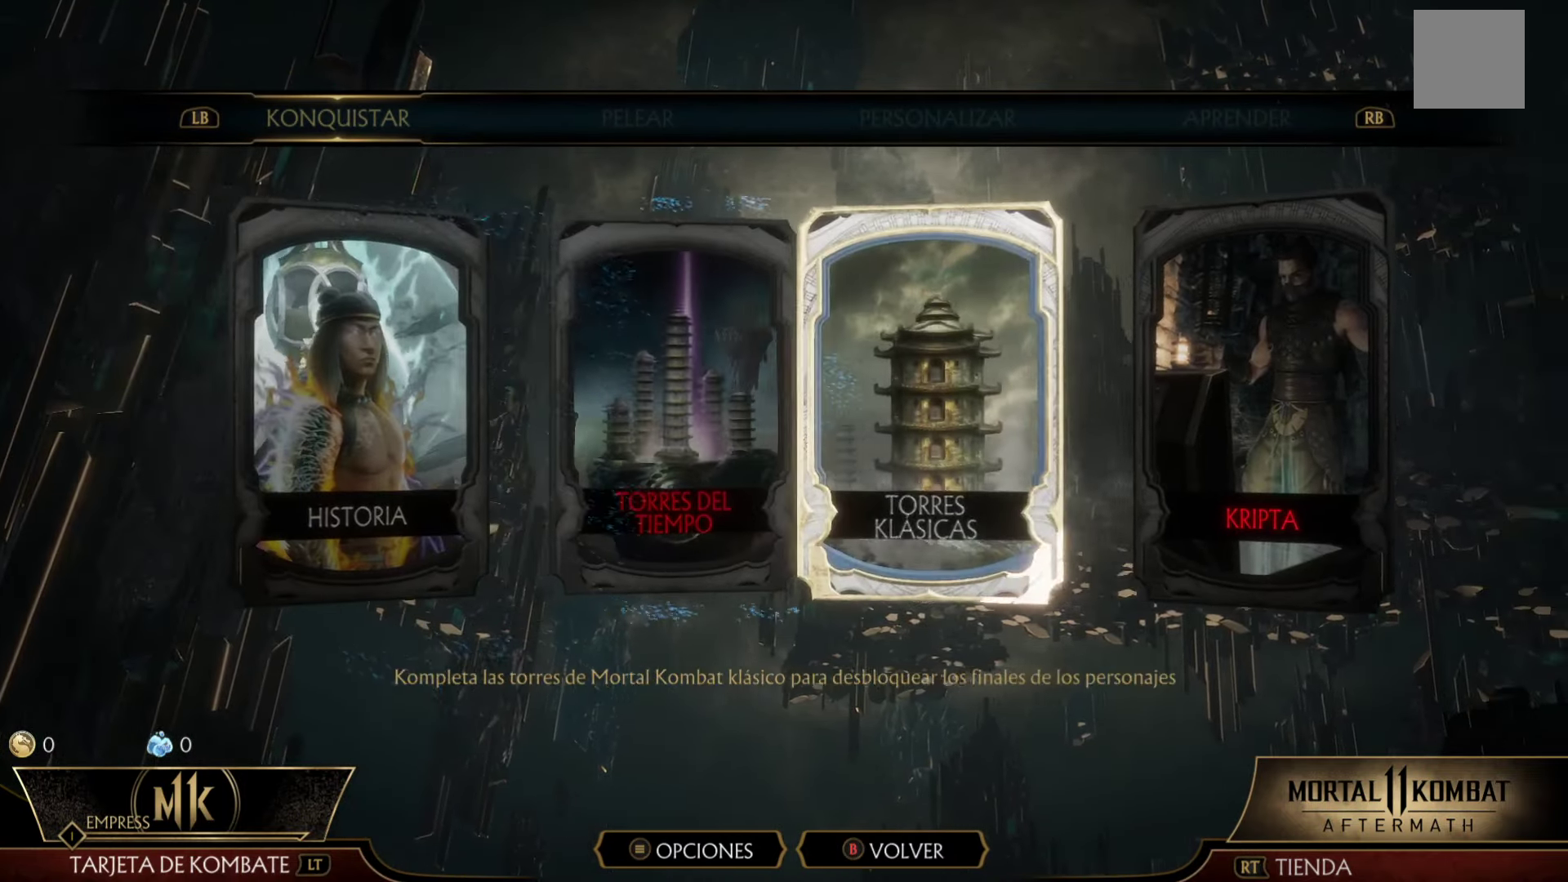
{"dt_ms": 500, "buttons": [], "left_stick": "center", "events": [[17, "left_stick", "center"], [67, "left_stick", "right"], [217, "left_stick", "center"]]}
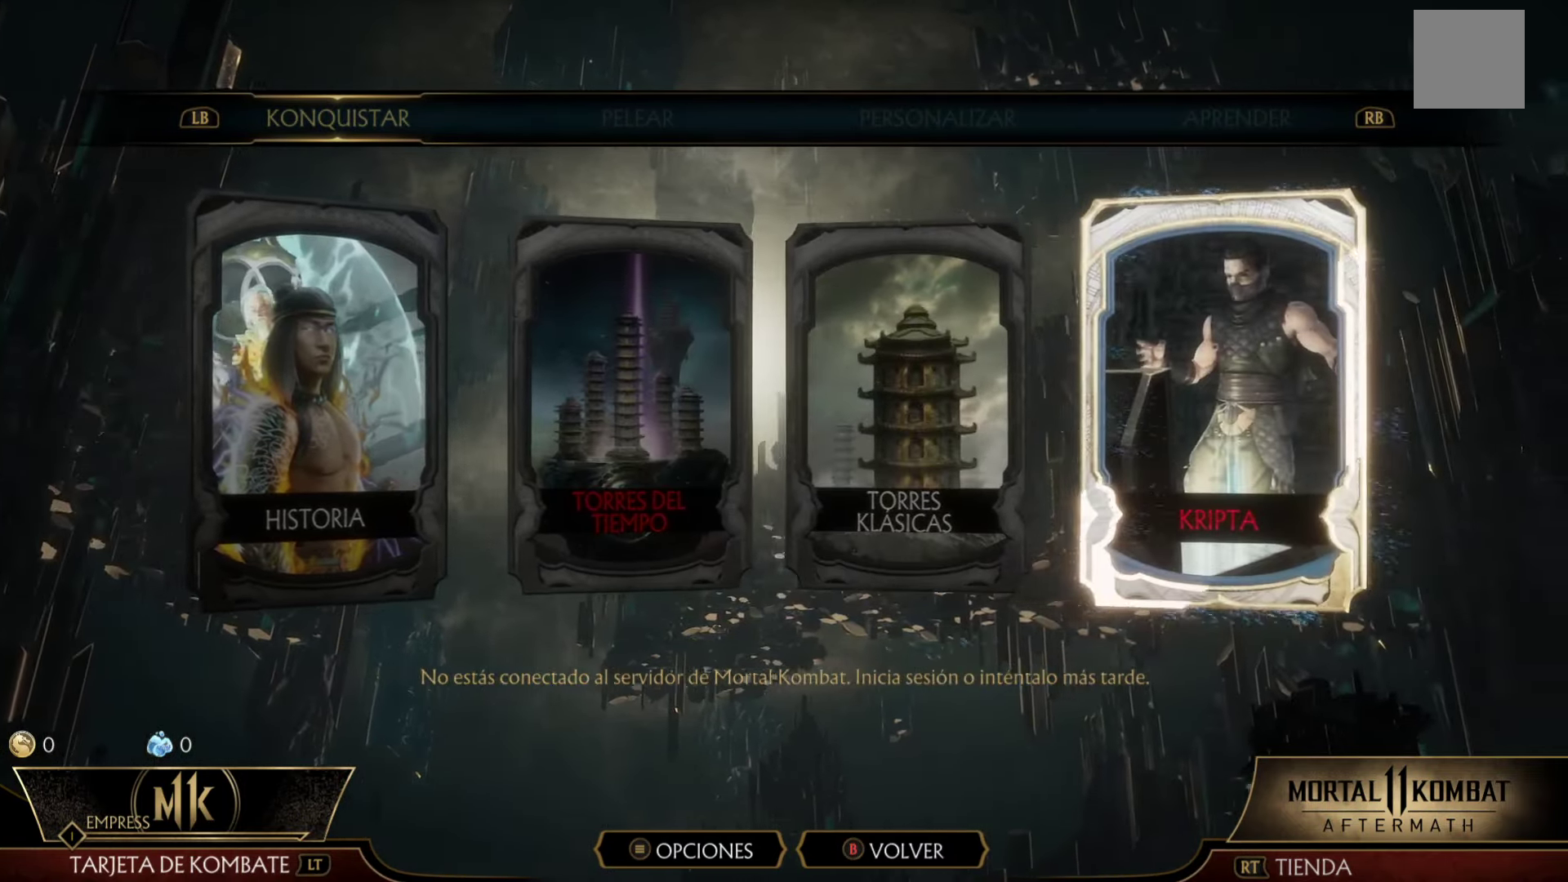
{"dt_ms": 500, "buttons": [], "left_stick": "center", "events": []}
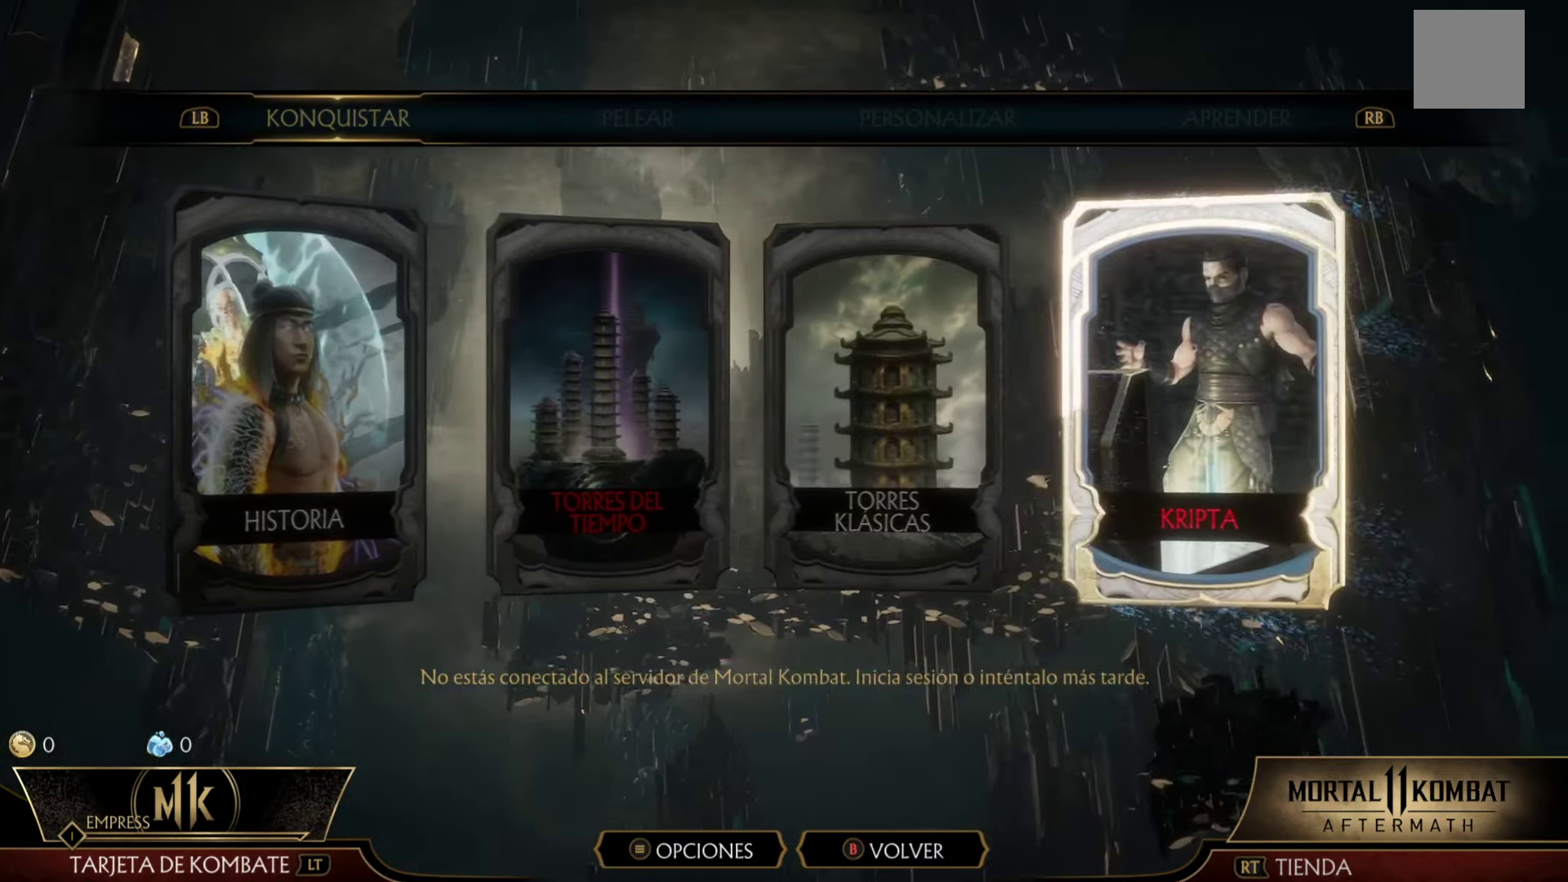
{"dt_ms": 500, "buttons": [], "left_stick": "center", "events": []}
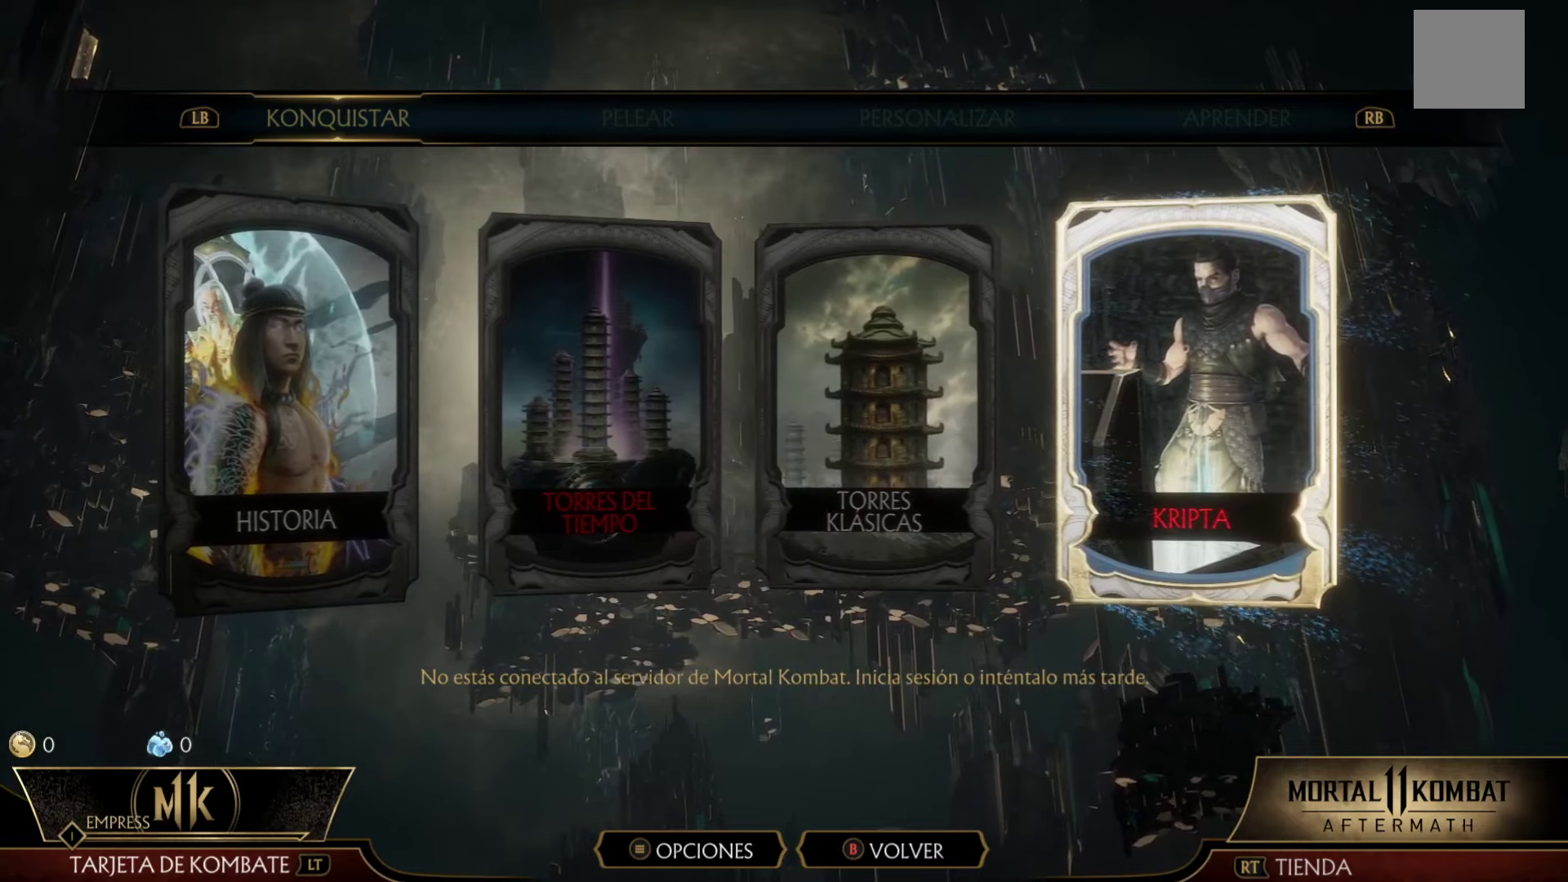
{"dt_ms": 500, "buttons": [], "left_stick": "center", "events": []}
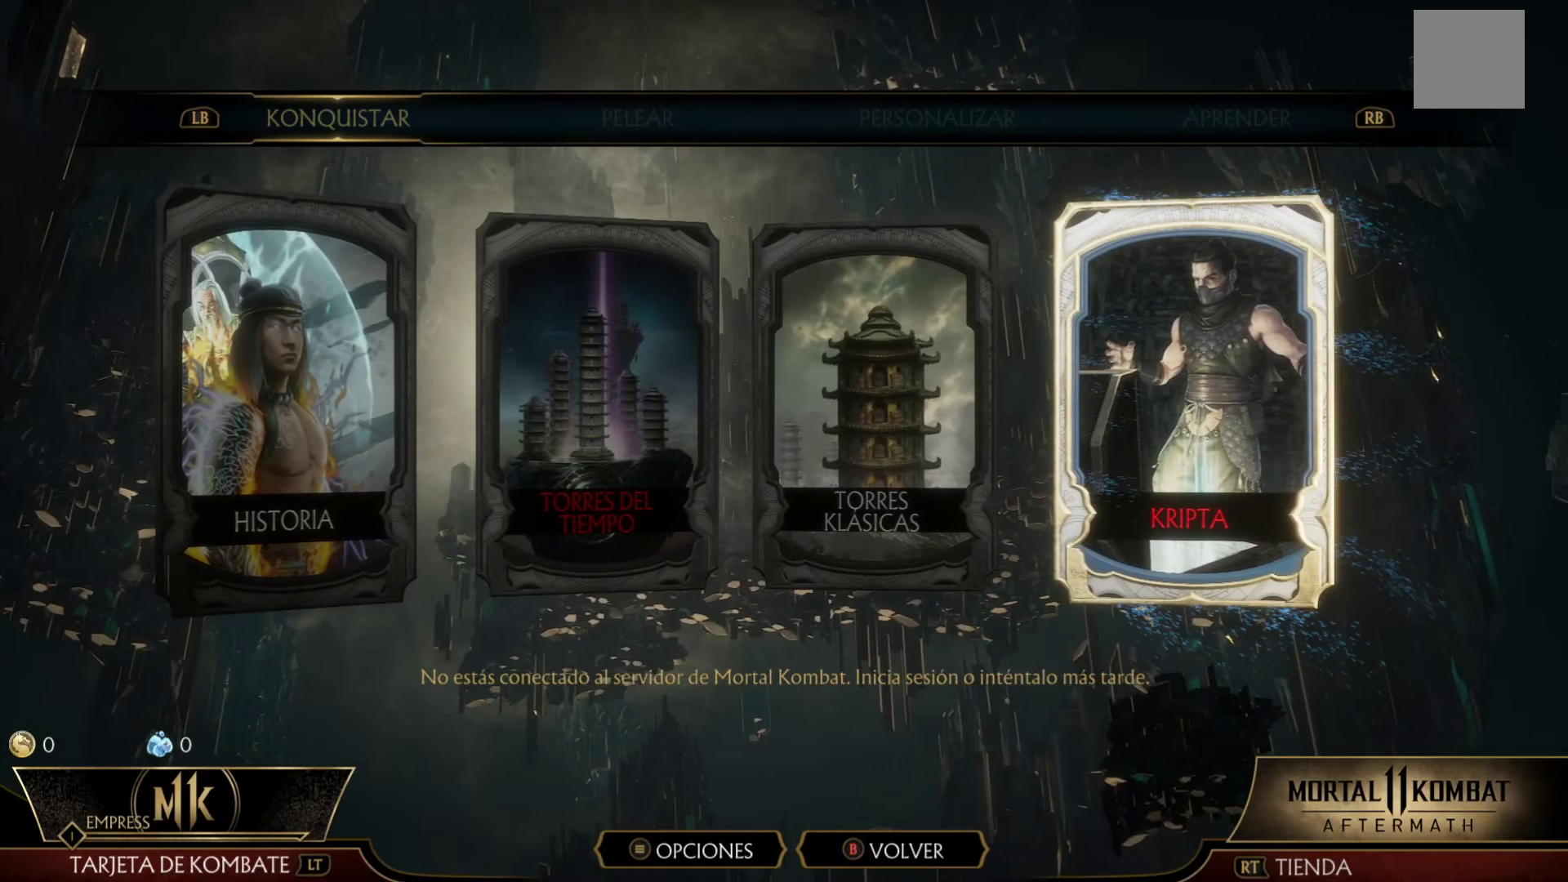
{"dt_ms": 500, "buttons": [], "left_stick": "center", "events": []}
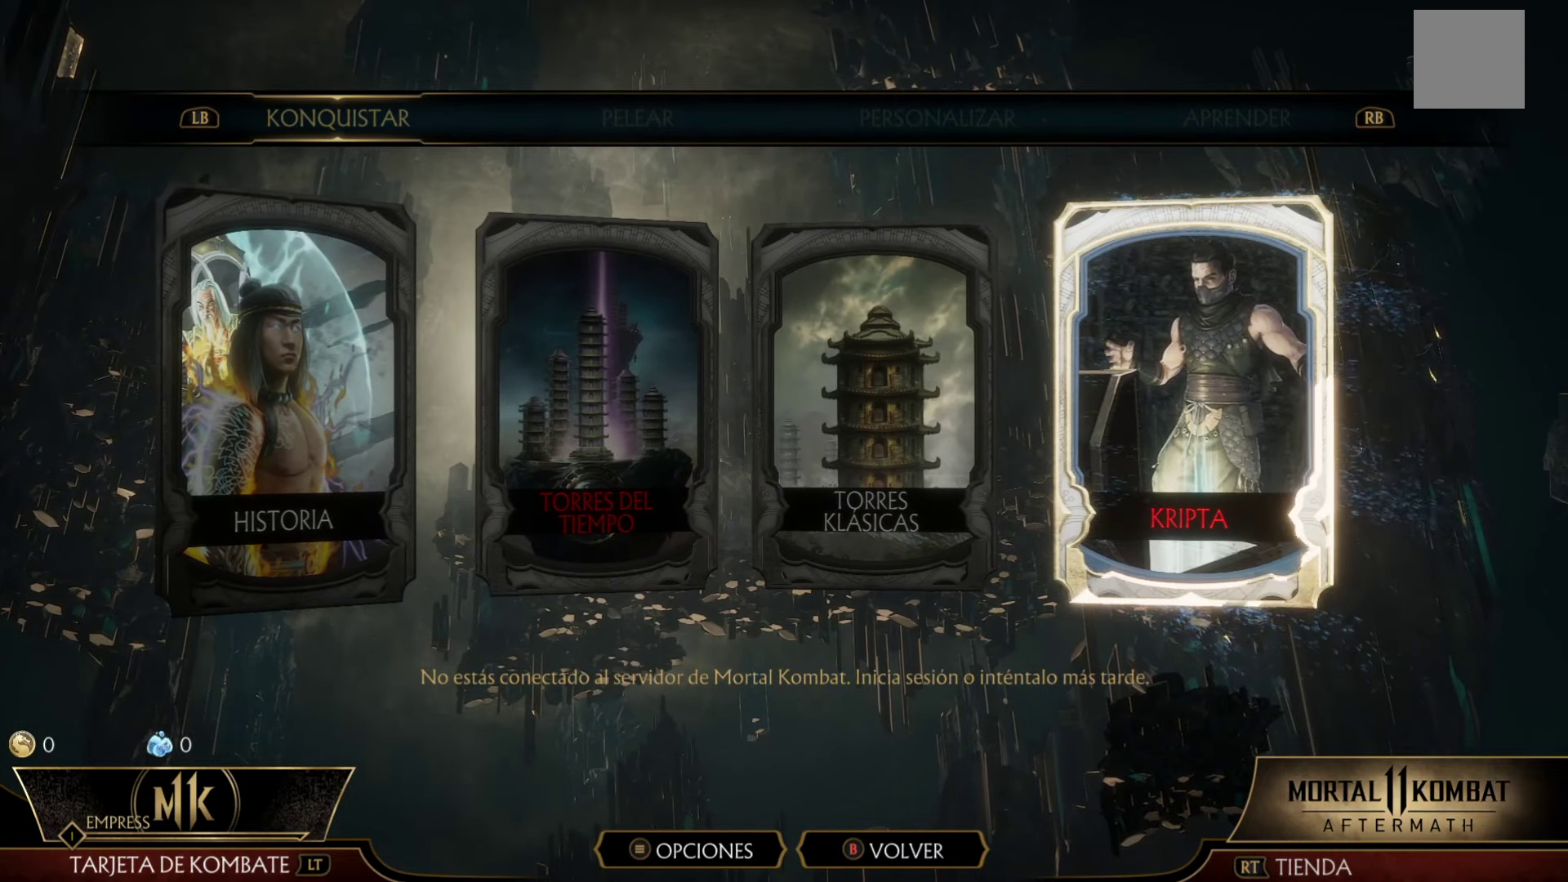
{"dt_ms": 500, "buttons": [], "left_stick": "center", "events": []}